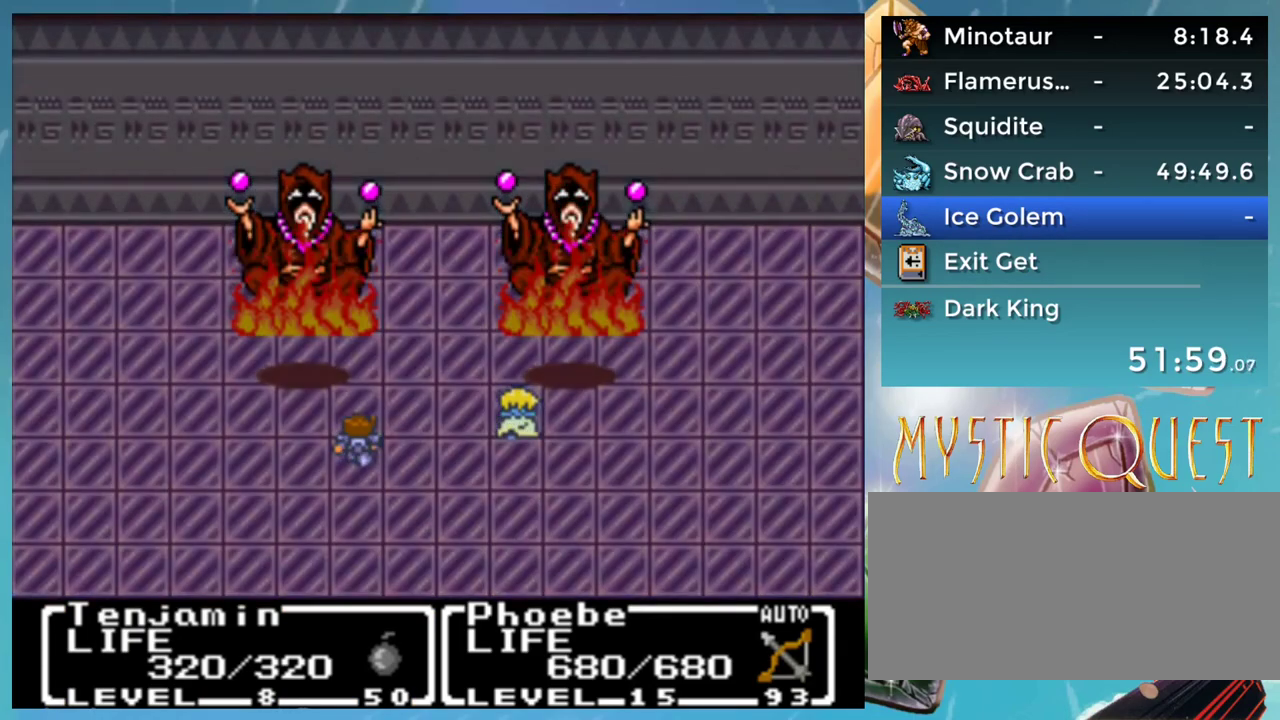
Gameplay with a controller (Nintendo layout); each line is a JSON object with the inputs held at the frame after it. "events" lists button and stick changes between this image and that frame as [ms after this image, input, new state], when the widget could be followed in between. Not read: L1 L3 R3.
{"buttons": ["A", "DPAD_UP", "DPAD_LEFT"], "events": [[17, "A", "down"], [17, "DPAD_LEFT", "down"], [17, "DPAD_UP", "down"], [83, "B", "up"], [100, "A", "up"], [150, "DPAD_LEFT", "up"], [150, "DPAD_UP", "up"], [167, "A", "down"], [167, "B", "down"], [200, "B", "up"], [233, "A", "up"], [283, "B", "down"], [300, "A", "down"], [333, "B", "up"], [333, "DPAD_LEFT", "down"], [333, "DPAD_UP", "down"], [367, "DPAD_UP", "up"], [400, "A", "up"], [400, "DPAD_LEFT", "up"], [417, "B", "down"], [467, "A", "down"], [500, "B", "up"], [500, "DPAD_LEFT", "down"], [500, "DPAD_UP", "down"]]}
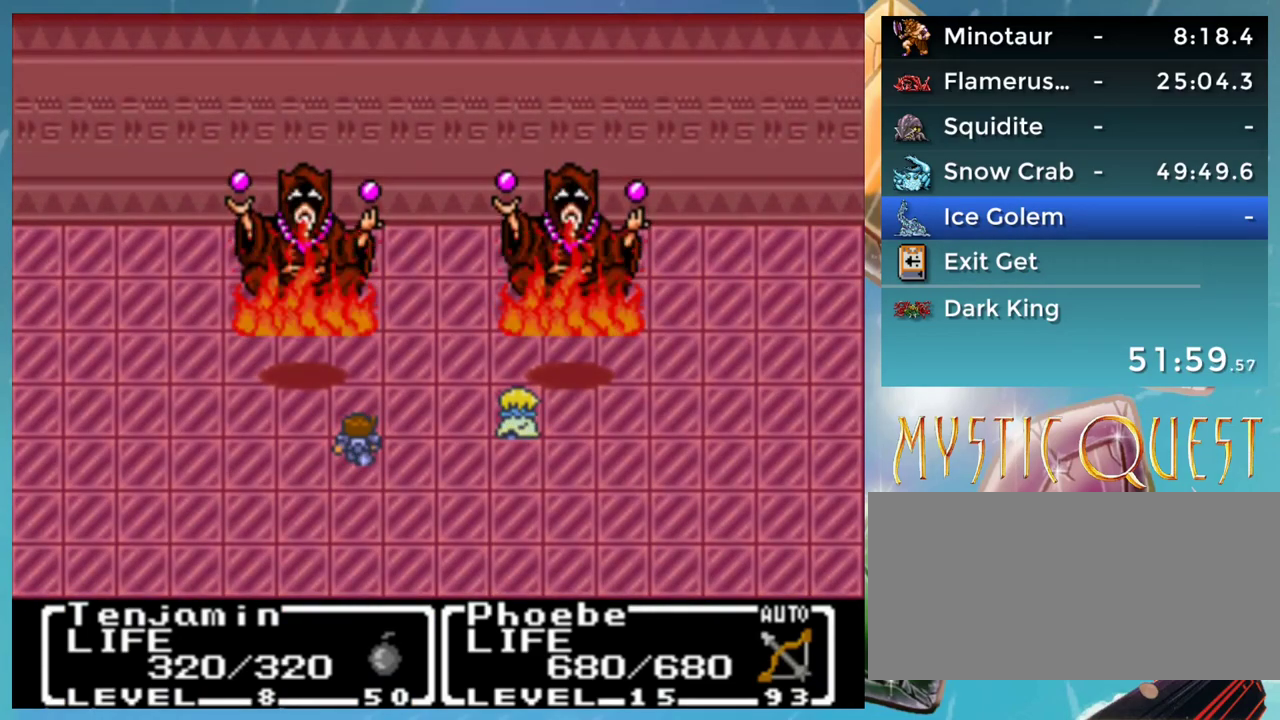
{"buttons": ["DPAD_UP"]}
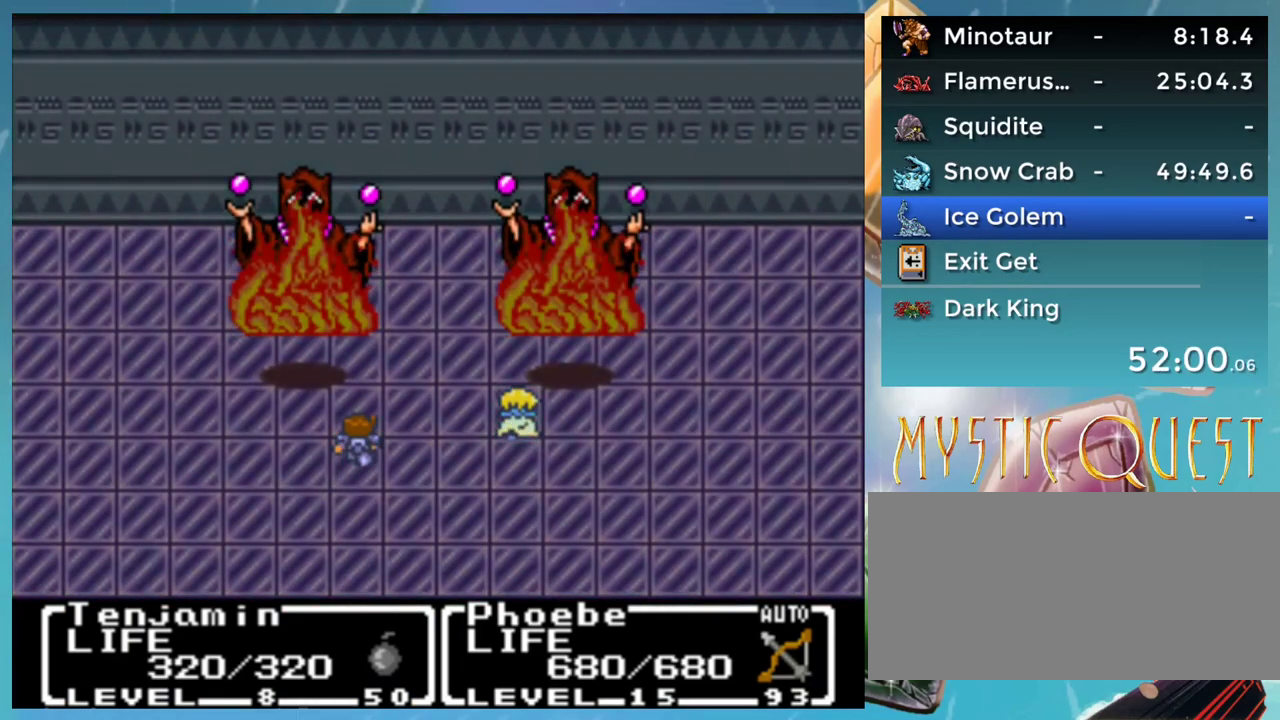
{"buttons": ["B", "DPAD_RIGHT"], "events": [[17, "B", "down"], [33, "DPAD_UP", "up"], [67, "A", "down"], [67, "B", "up"], [67, "DPAD_DOWN", "down"], [100, "DPAD_DOWN", "up"], [133, "A", "up"], [133, "DPAD_UP", "down"], [183, "B", "down"], [217, "A", "down"], [217, "DPAD_UP", "up"], [233, "B", "up"], [233, "DPAD_RIGHT", "down"], [267, "A", "up"], [300, "DPAD_RIGHT", "up"], [333, "B", "down"], [367, "A", "down"], [367, "B", "up"], [417, "DPAD_UP", "down"], [433, "A", "up"], [467, "DPAD_UP", "up"], [500, "B", "down"], [500, "DPAD_RIGHT", "down"]]}
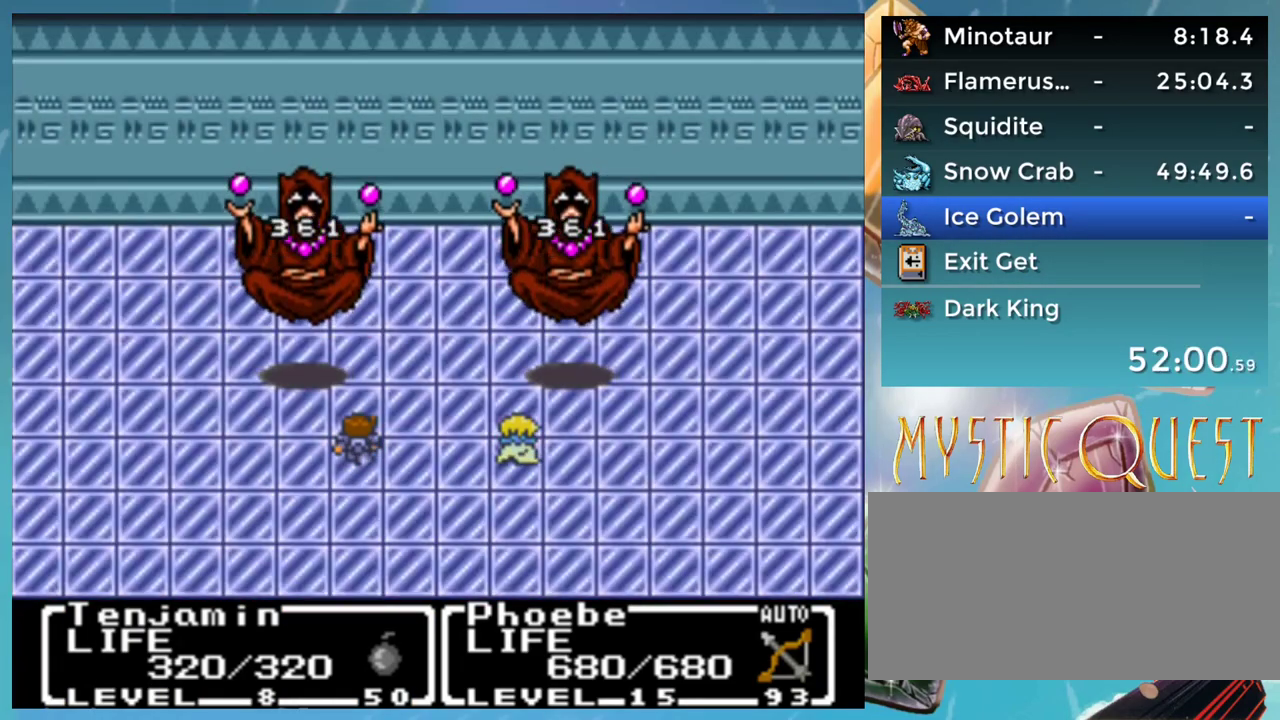
{"buttons": ["A", "DPAD_RIGHT"], "events": [[33, "A", "down"], [50, "B", "up"], [67, "A", "up"], [67, "DPAD_RIGHT", "up"], [67, "DPAD_UP", "down"], [117, "B", "down"], [133, "DPAD_UP", "up"], [167, "A", "down"], [167, "DPAD_RIGHT", "down"], [200, "B", "up"], [217, "A", "up"], [217, "DPAD_RIGHT", "up"], [217, "DPAD_UP", "down"], [267, "B", "down"], [283, "DPAD_UP", "up"], [333, "A", "down"], [333, "B", "up"], [333, "DPAD_RIGHT", "down"], [367, "A", "up"], [400, "DPAD_RIGHT", "up"], [417, "DPAD_UP", "down"], [433, "B", "down"], [433, "DPAD_UP", "up"], [467, "A", "down"], [467, "DPAD_RIGHT", "down"], [500, "B", "up"]]}
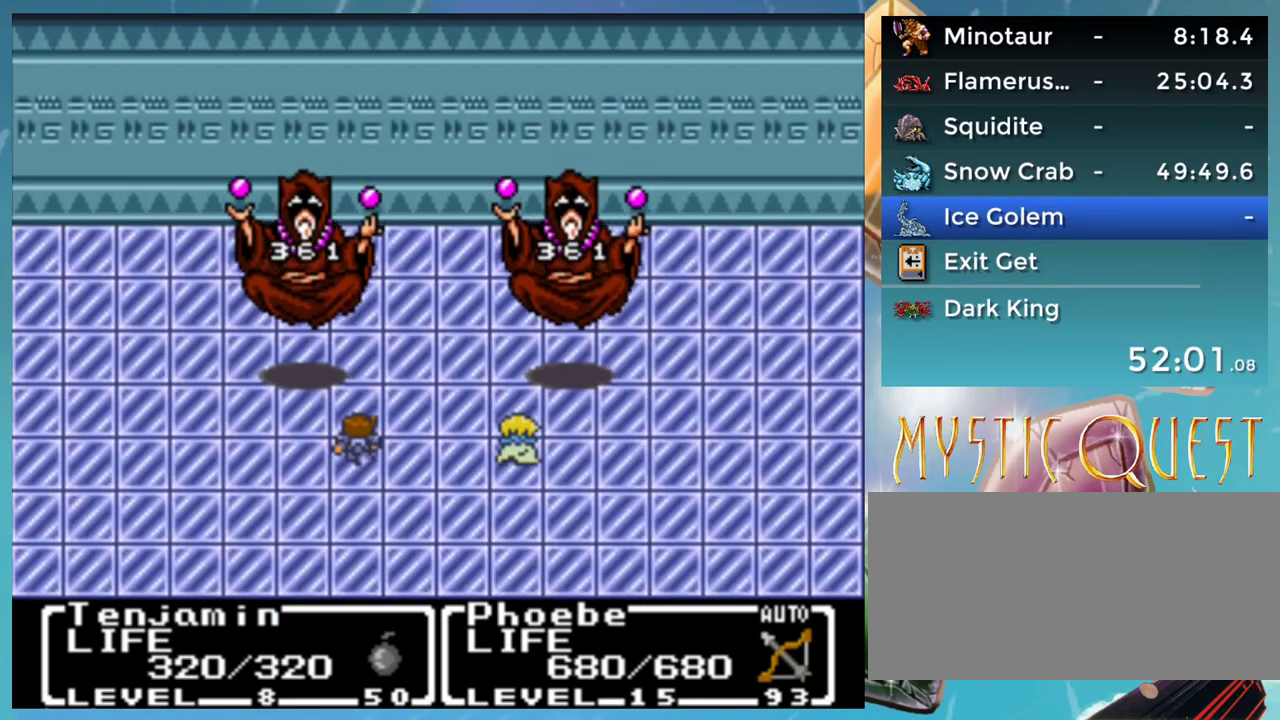
{"buttons": [], "events": [[33, "A", "up"], [33, "DPAD_RIGHT", "up"], [50, "DPAD_UP", "down"], [100, "B", "down"], [100, "DPAD_UP", "up"], [133, "A", "down"], [133, "DPAD_RIGHT", "down"], [150, "B", "up"], [167, "A", "up"], [167, "DPAD_RIGHT", "up"], [167, "DPAD_UP", "down"], [217, "B", "down"], [217, "DPAD_UP", "up"], [250, "DPAD_DOWN", "down"], [267, "A", "down"], [300, "B", "up"], [300, "DPAD_DOWN", "up"], [300, "DPAD_RIGHT", "down"], [333, "A", "up"], [367, "B", "down"], [367, "DPAD_RIGHT", "up"], [367, "DPAD_UP", "down"], [417, "A", "down"], [417, "DPAD_UP", "up"], [450, "B", "up"], [450, "DPAD_RIGHT", "down"], [500, "A", "up"], [500, "DPAD_RIGHT", "up"]]}
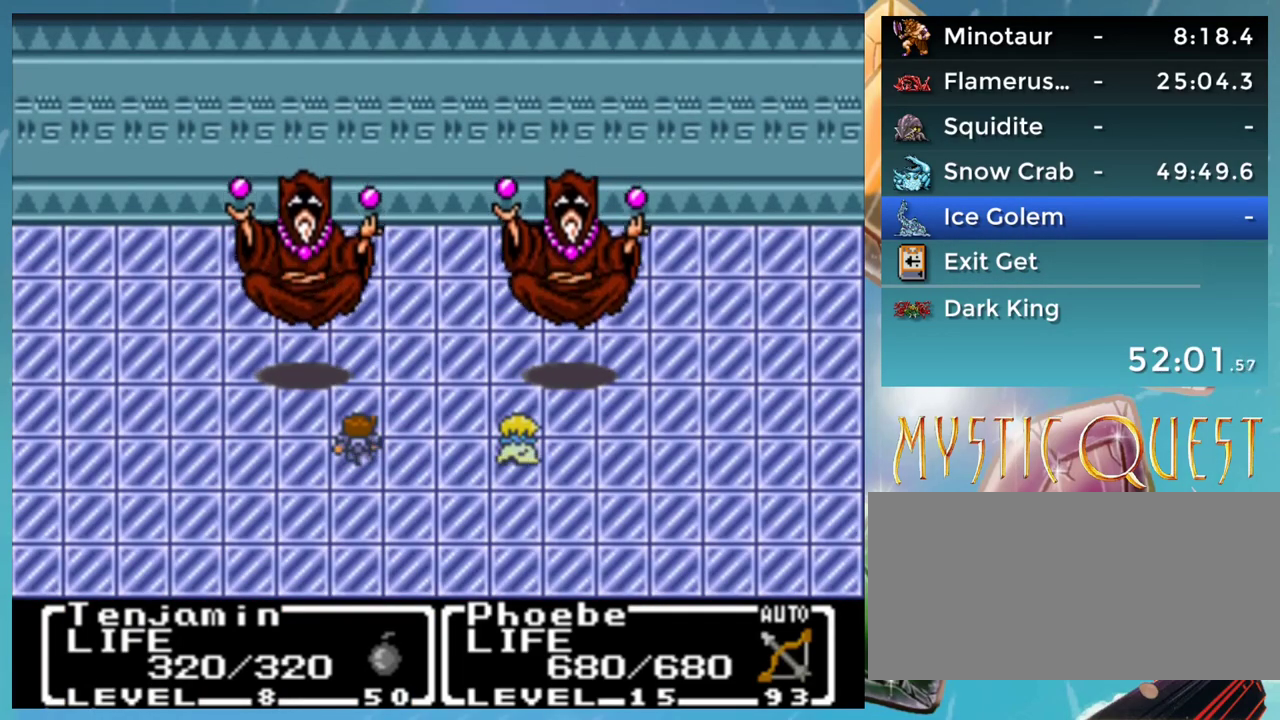
{"buttons": ["B", "DPAD_UP"], "events": [[33, "B", "down"], [83, "A", "down"], [83, "B", "up"], [133, "A", "up"], [167, "B", "down"], [167, "DPAD_UP", "down"], [233, "A", "down"], [233, "DPAD_UP", "up"], [250, "B", "up"], [250, "DPAD_RIGHT", "down"], [283, "A", "up"], [300, "DPAD_RIGHT", "up"], [333, "B", "down"], [333, "DPAD_UP", "down"], [367, "A", "down"], [367, "DPAD_UP", "up"], [400, "B", "up"], [450, "A", "up"], [467, "B", "down"], [500, "DPAD_UP", "down"]]}
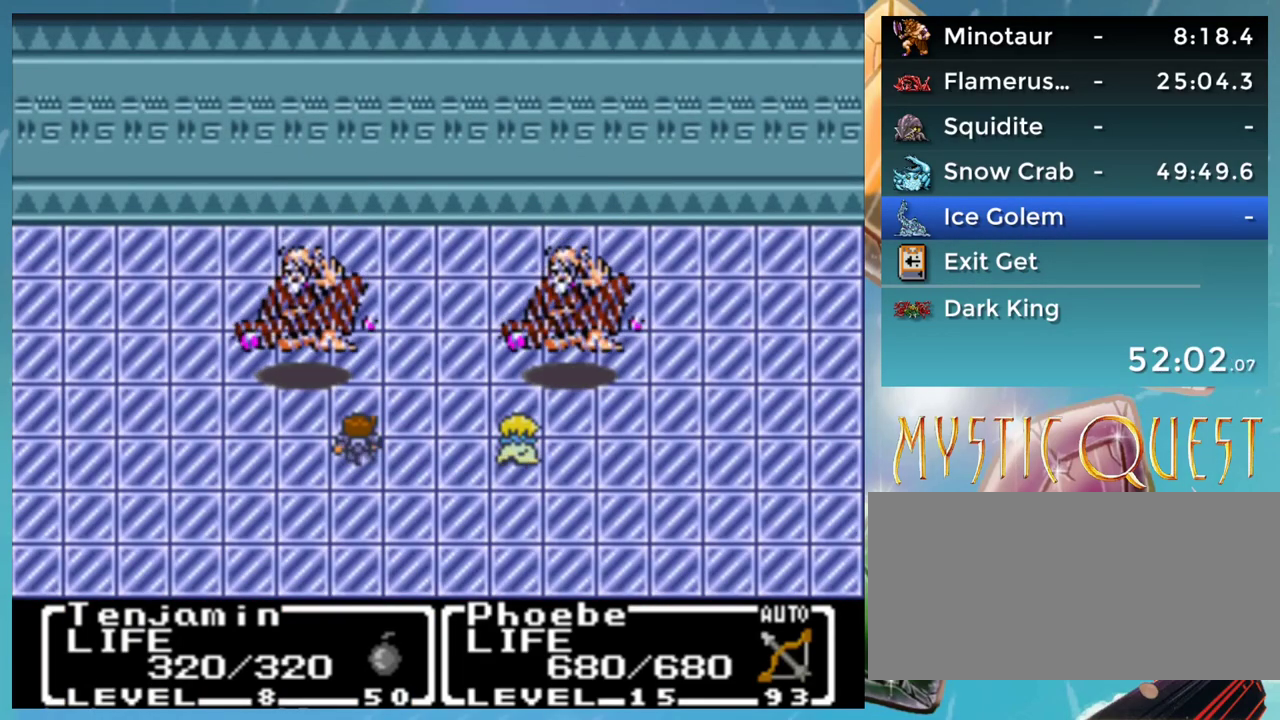
{"buttons": ["A", "DPAD_UP"], "events": [[33, "A", "down"], [33, "B", "up"], [33, "DPAD_UP", "up"], [83, "A", "up"], [83, "DPAD_RIGHT", "down"], [100, "B", "down"], [100, "DPAD_RIGHT", "up"], [167, "A", "down"], [167, "B", "up"], [167, "DPAD_UP", "down"], [217, "A", "up"], [217, "DPAD_RIGHT", "down"], [217, "DPAD_UP", "up"], [267, "B", "down"], [300, "A", "down"], [300, "DPAD_RIGHT", "up"], [317, "B", "up"], [317, "DPAD_UP", "down"], [350, "A", "up"], [400, "DPAD_UP", "up"], [433, "B", "down"], [433, "DPAD_RIGHT", "down"], [450, "A", "down"], [483, "B", "up"], [483, "DPAD_RIGHT", "up"], [483, "DPAD_UP", "down"]]}
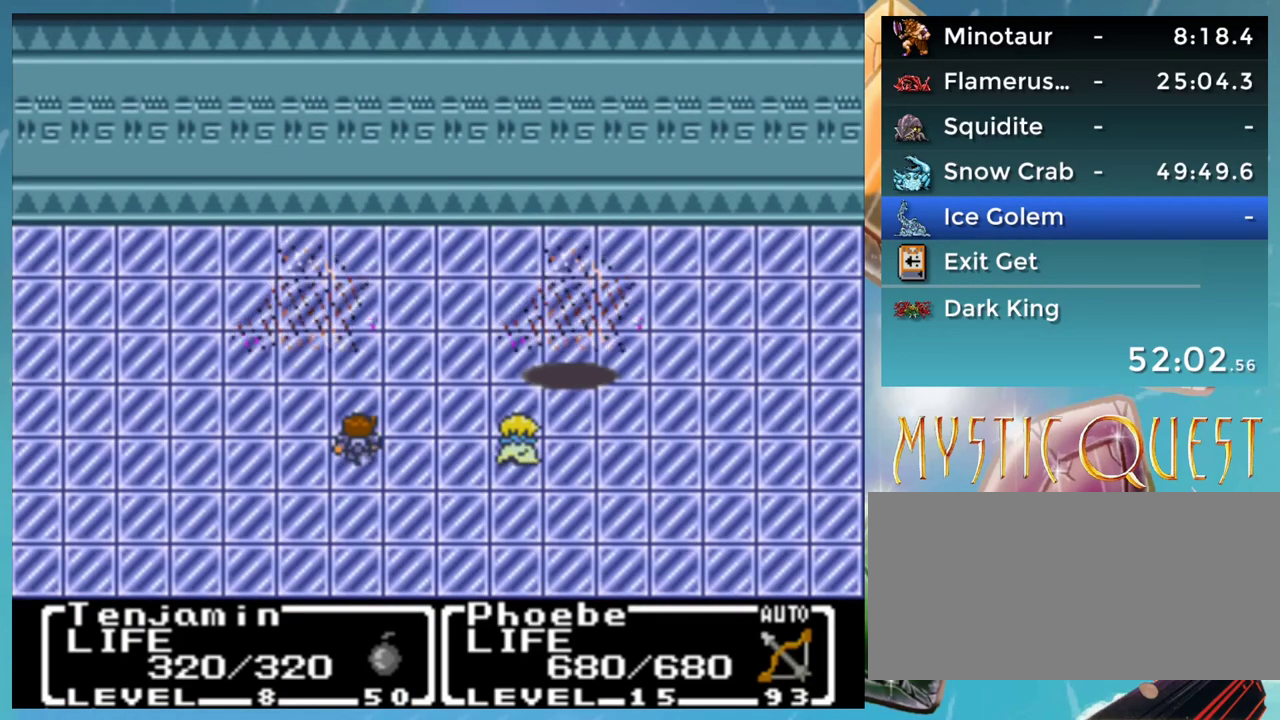
{"buttons": ["DPAD_DOWN"], "events": [[17, "A", "up"], [50, "B", "down"], [50, "DPAD_UP", "up"], [67, "DPAD_DOWN", "down"], [67, "DPAD_RIGHT", "down"], [100, "DPAD_DOWN", "up"], [117, "A", "down"], [117, "B", "up"], [133, "DPAD_RIGHT", "up"], [167, "A", "up"], [167, "DPAD_UP", "down"], [183, "B", "down"], [183, "DPAD_UP", "up"], [233, "A", "down"], [233, "DPAD_RIGHT", "down"], [283, "A", "up"], [283, "B", "up"], [317, "DPAD_RIGHT", "up"], [317, "DPAD_UP", "down"], [350, "B", "down"], [400, "A", "down"], [417, "B", "up"], [417, "DPAD_UP", "up"], [450, "A", "up"], [450, "DPAD_DOWN", "down"]]}
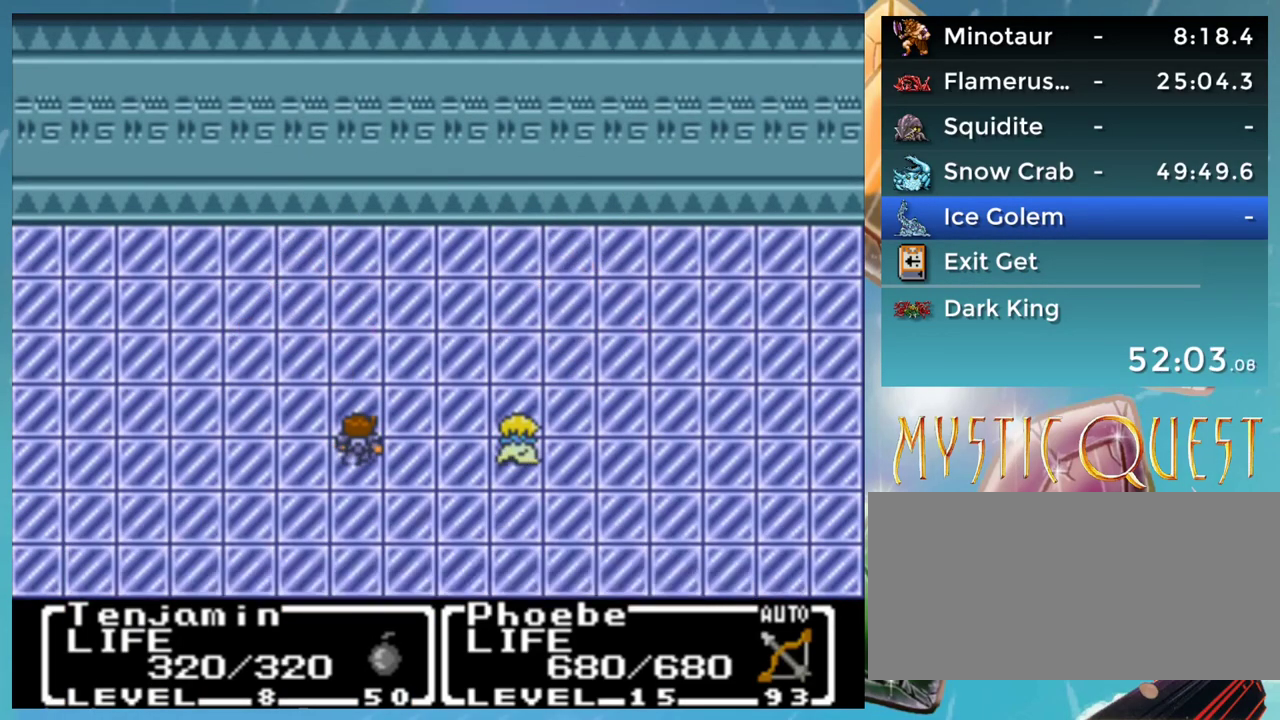
{"buttons": [], "events": [[17, "A", "down"], [17, "B", "down"], [50, "DPAD_DOWN", "up"], [67, "B", "up"], [100, "A", "up"], [117, "DPAD_DOWN", "down"], [150, "B", "down"], [167, "A", "down"], [167, "DPAD_DOWN", "up"], [200, "B", "up"], [233, "A", "up"], [233, "DPAD_UP", "down"], [250, "B", "down"], [250, "DPAD_UP", "up"], [283, "DPAD_DOWN", "down"], [317, "A", "down"], [317, "DPAD_DOWN", "up"], [317, "DPAD_RIGHT", "down"], [350, "B", "up"], [367, "A", "up"], [367, "DPAD_RIGHT", "up"]]}
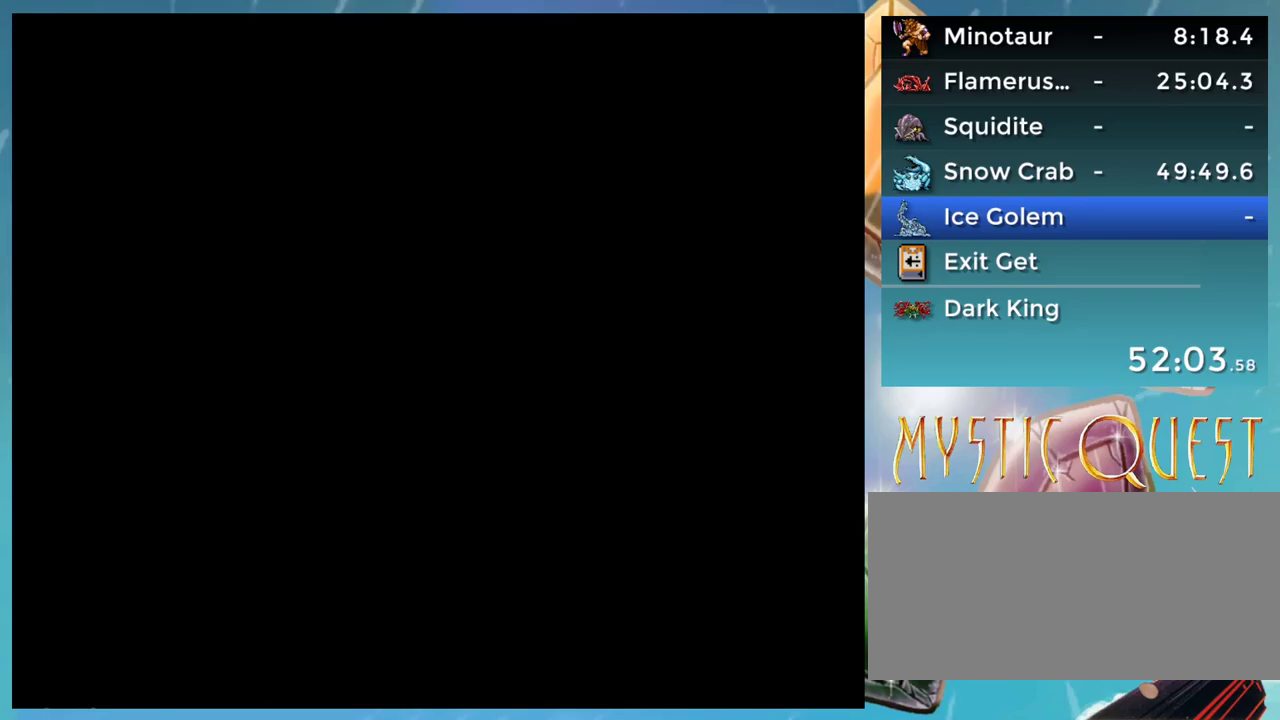
{"buttons": [], "events": []}
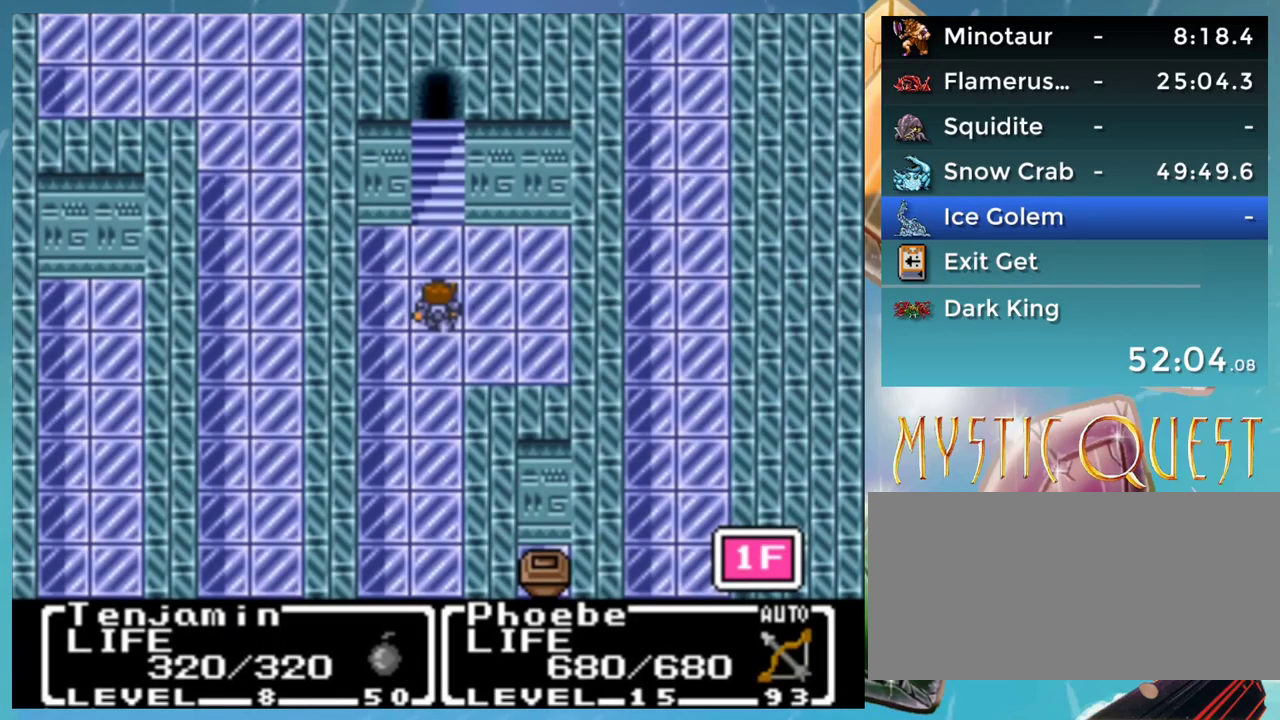
{"buttons": ["DPAD_UP"], "events": [[67, "DPAD_UP", "down"]]}
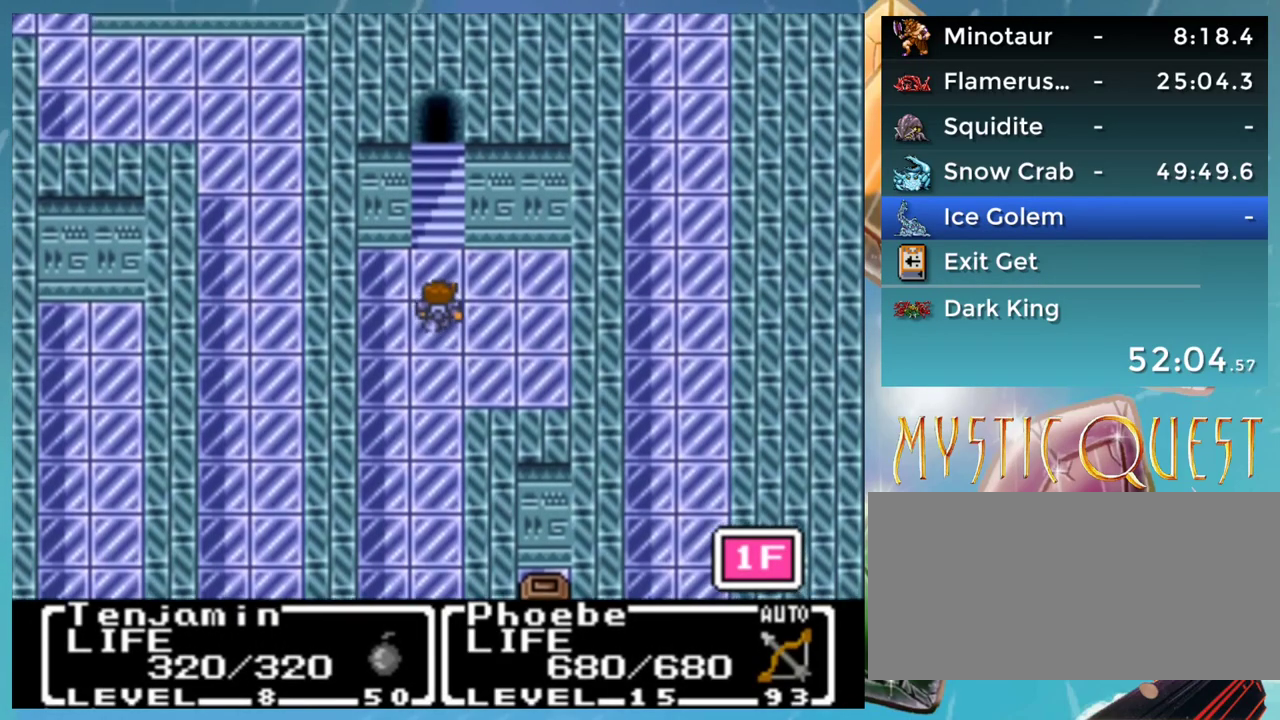
{"buttons": ["DPAD_UP"], "events": []}
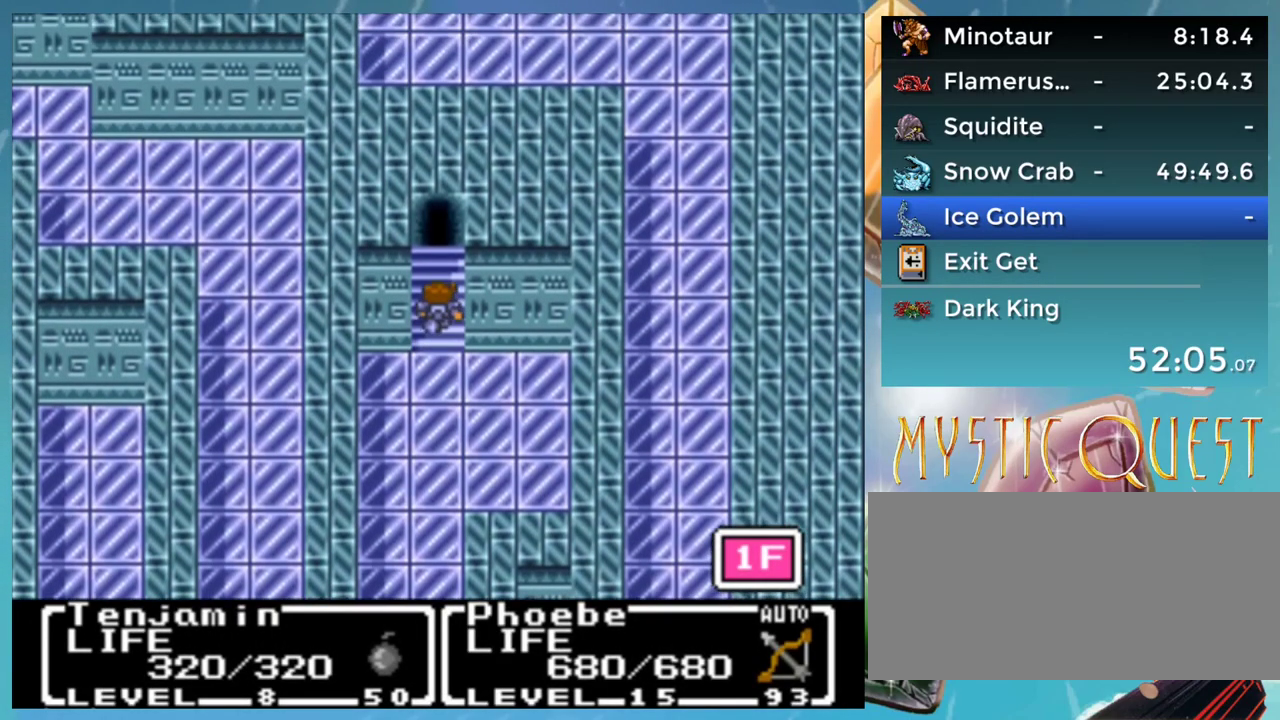
{"buttons": ["DPAD_UP"], "events": []}
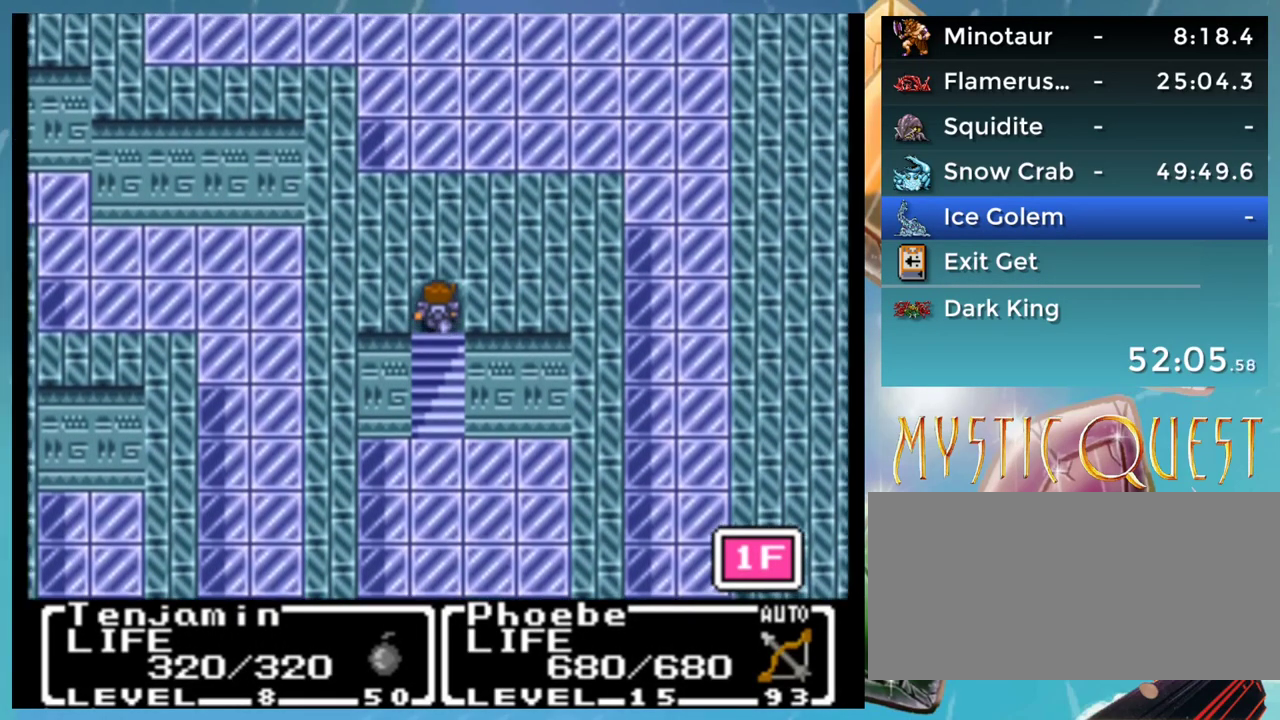
{"buttons": ["DPAD_UP"], "events": []}
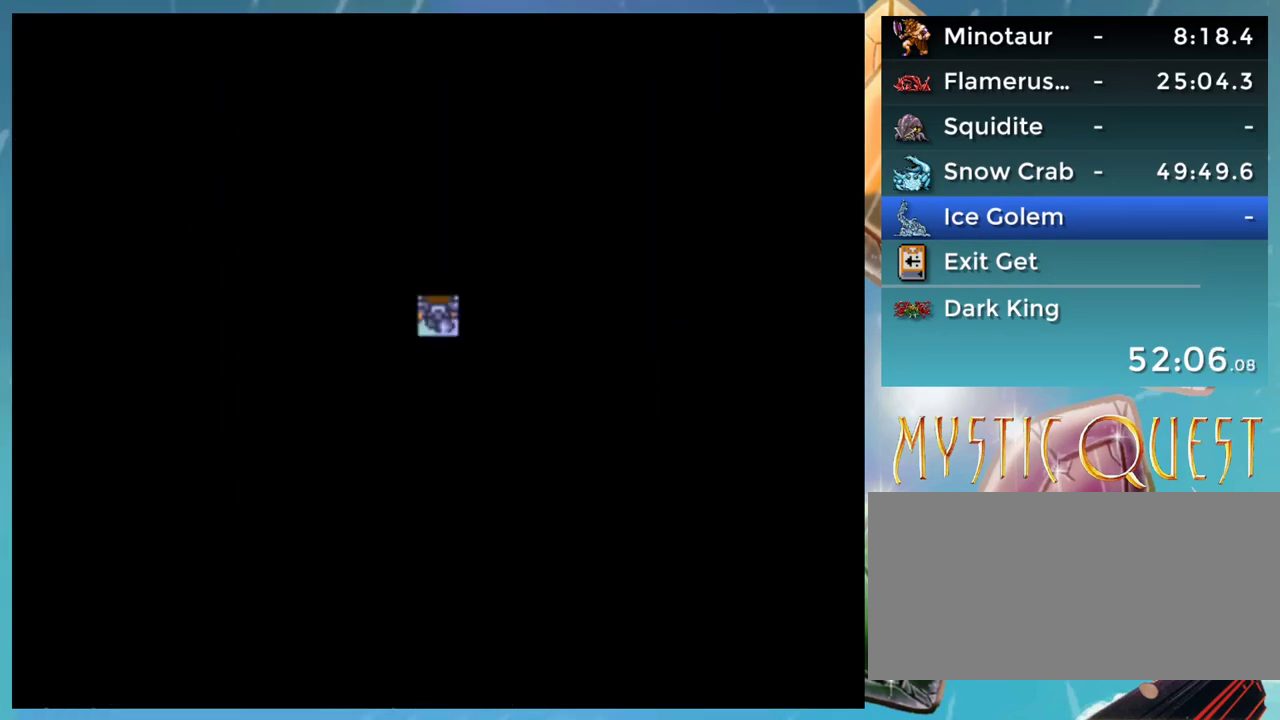
{"buttons": ["DPAD_UP"], "events": []}
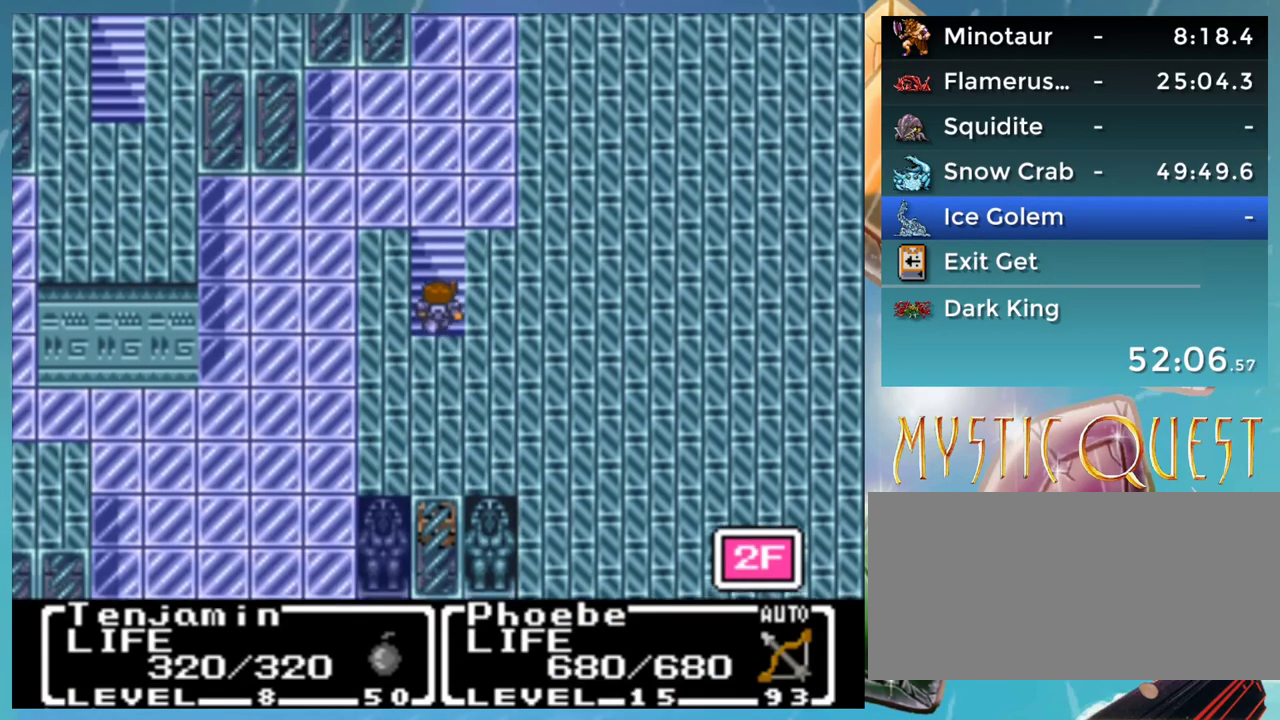
{"buttons": ["DPAD_LEFT"], "events": [[483, "DPAD_LEFT", "down"], [483, "DPAD_UP", "up"]]}
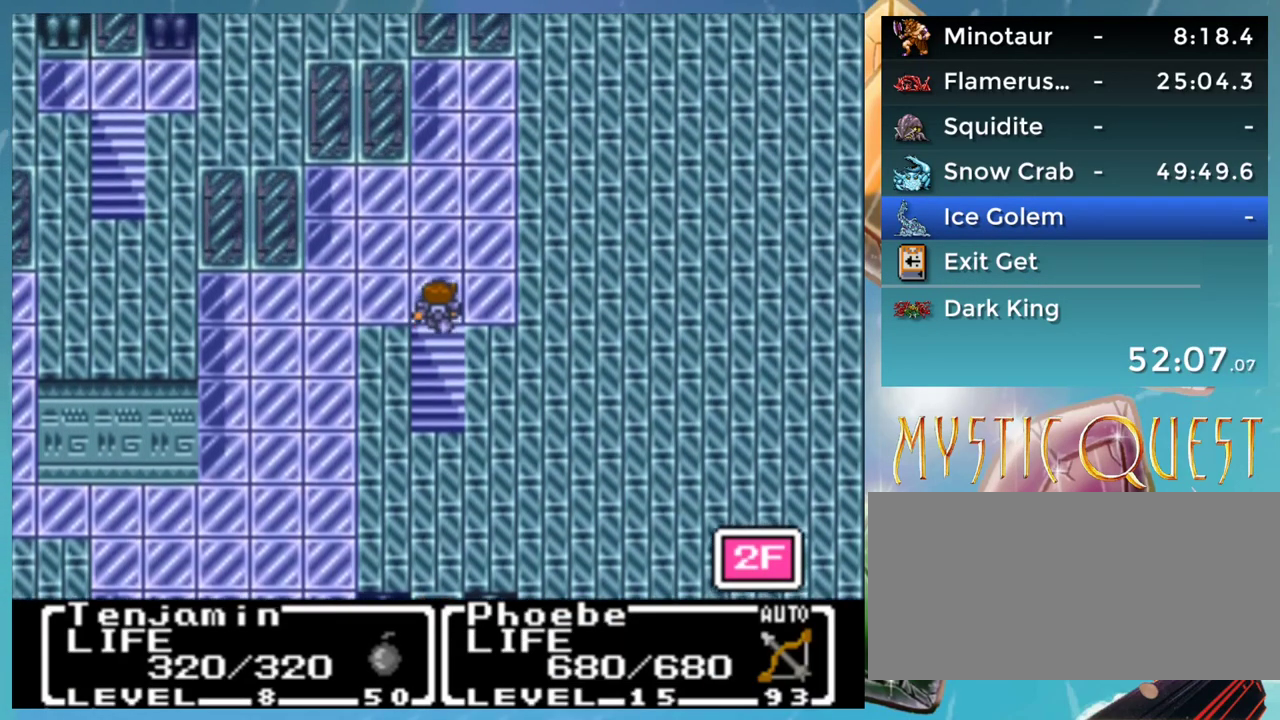
{"buttons": ["DPAD_DOWN"], "events": [[500, "DPAD_DOWN", "down"], [500, "DPAD_LEFT", "up"]]}
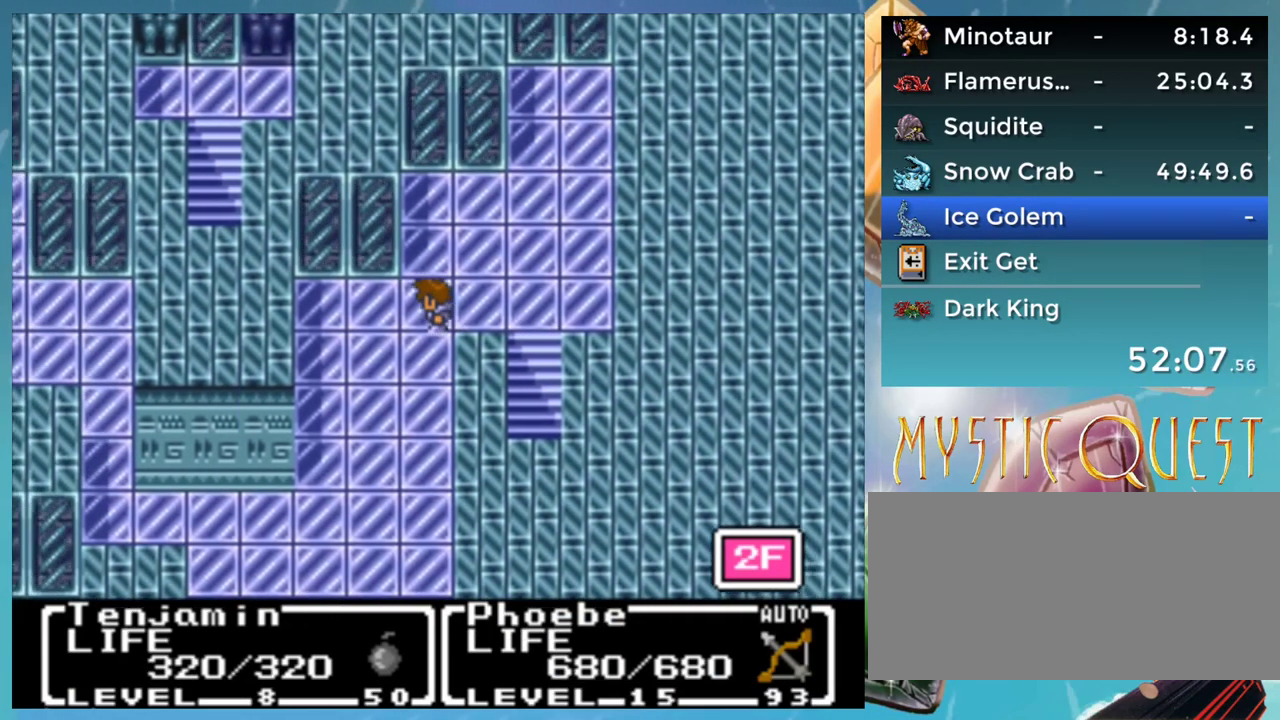
{"buttons": ["DPAD_DOWN"], "events": []}
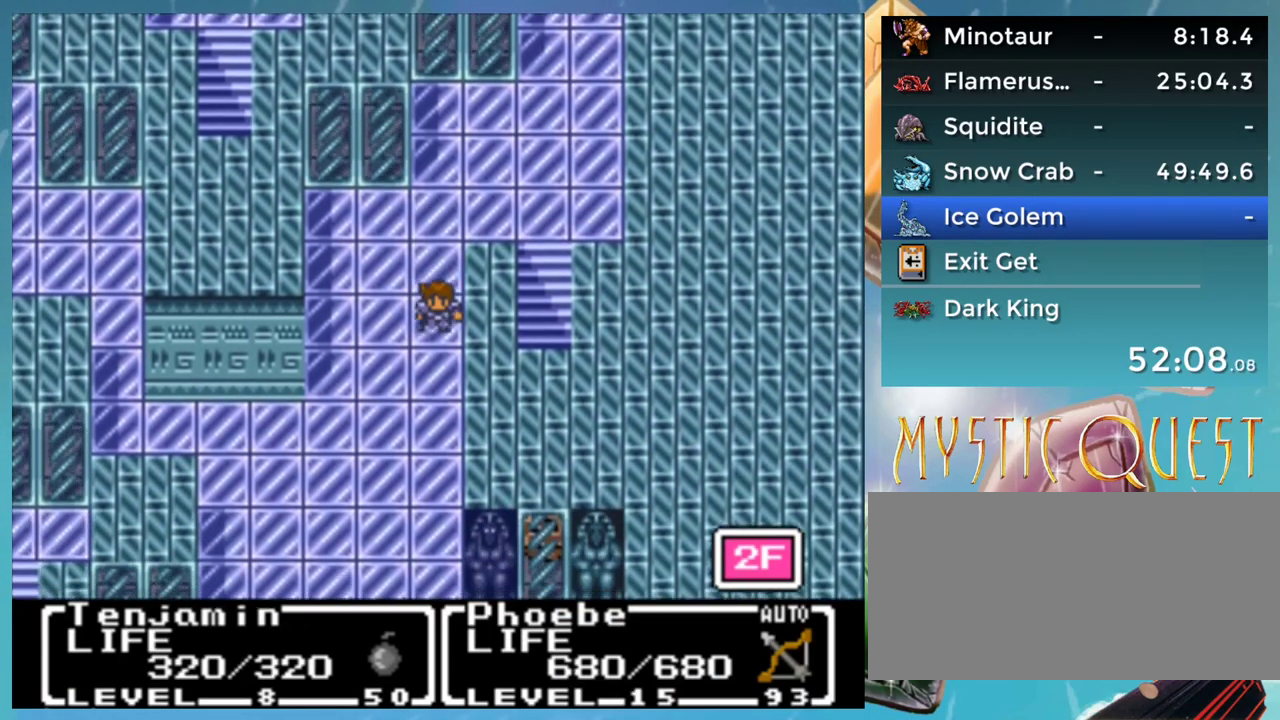
{"buttons": ["DPAD_LEFT"], "events": [[433, "DPAD_DOWN", "up"], [433, "DPAD_LEFT", "down"]]}
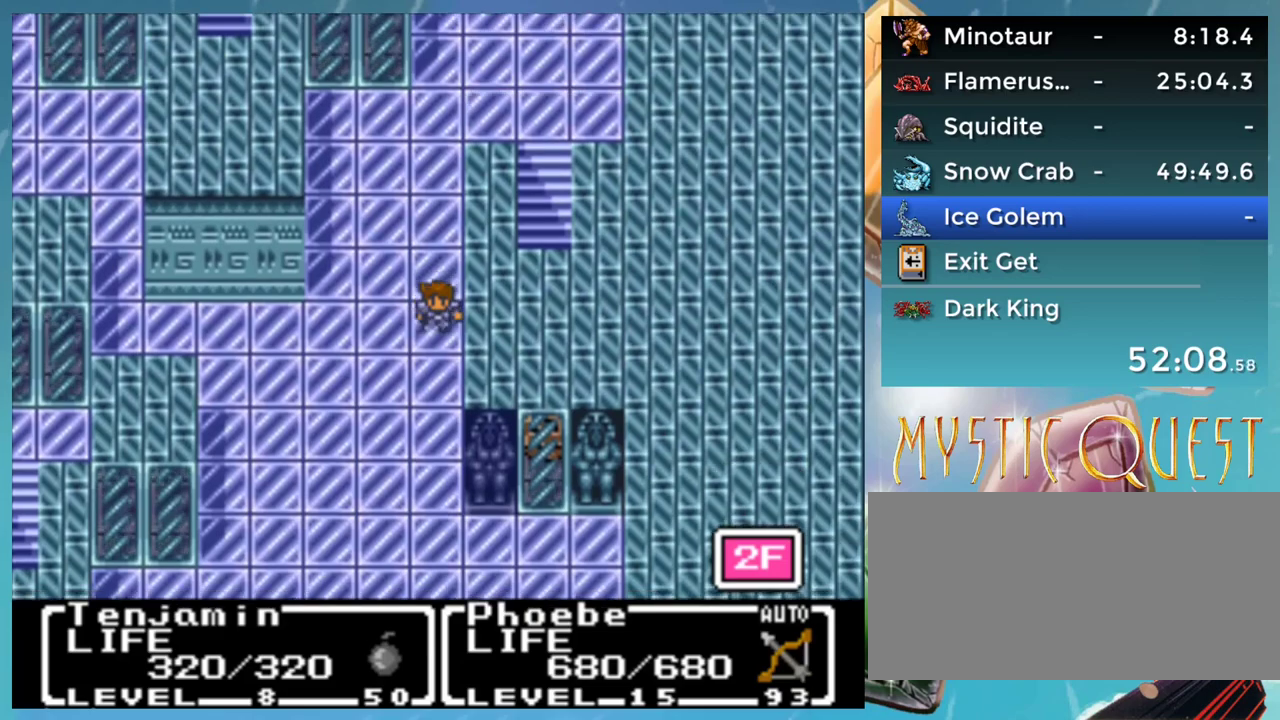
{"buttons": ["DPAD_LEFT"], "events": []}
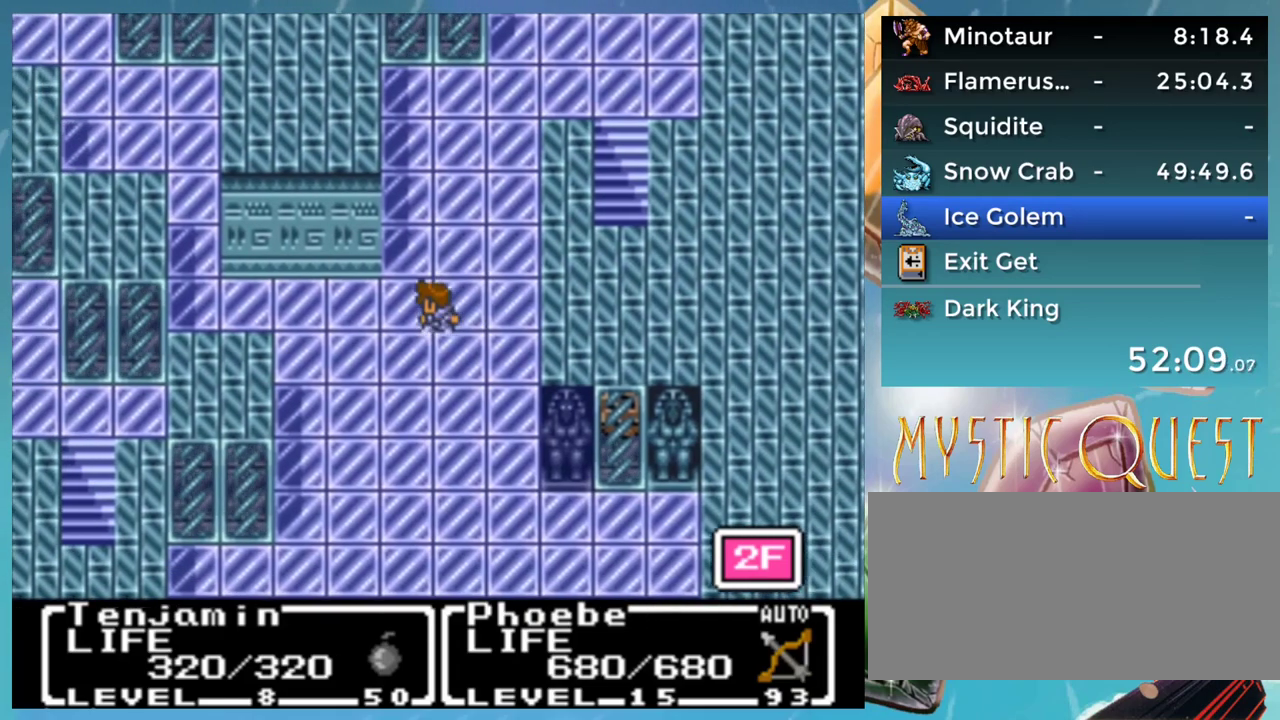
{"buttons": ["DPAD_LEFT"], "events": []}
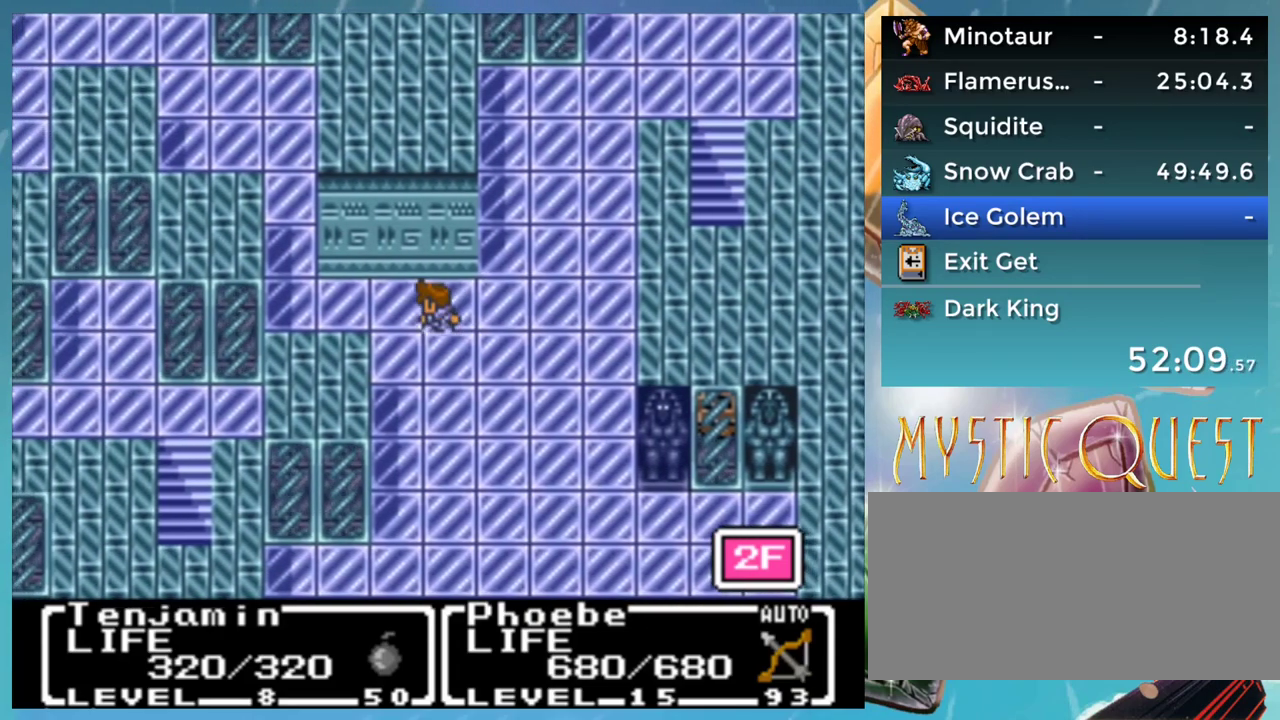
{"buttons": ["DPAD_LEFT"], "events": []}
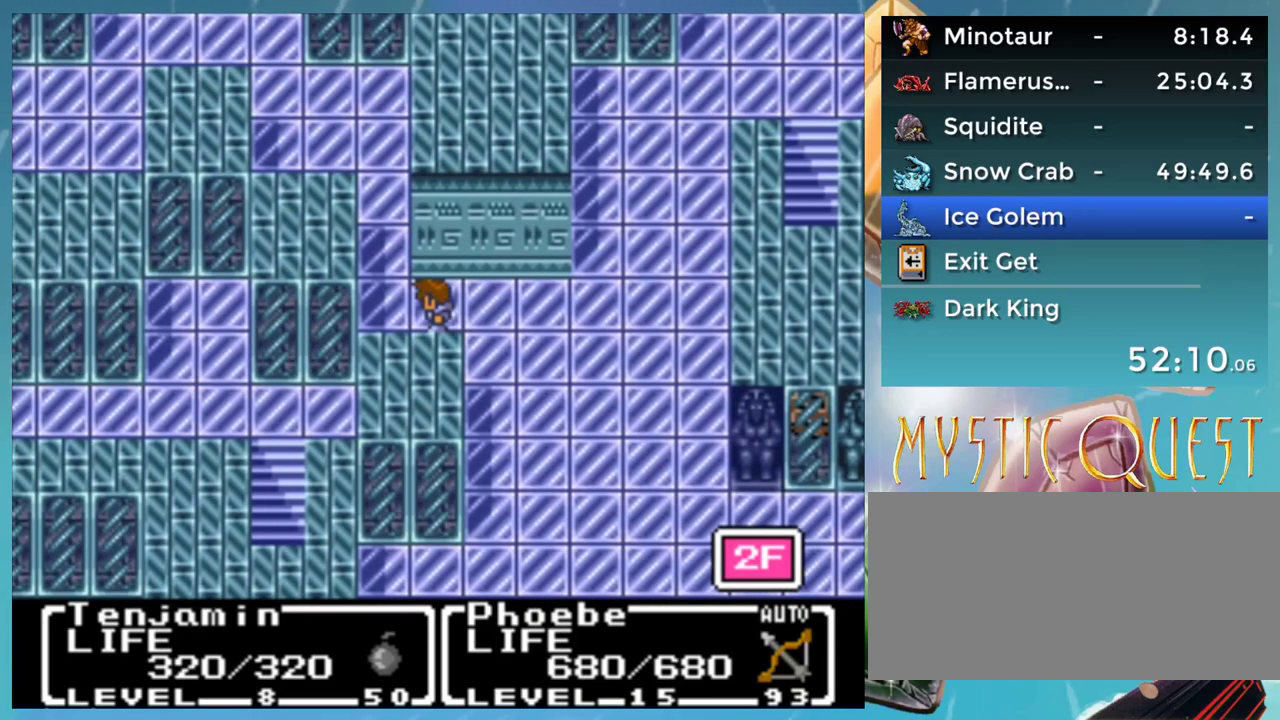
{"buttons": [], "events": [[117, "DPAD_LEFT", "up"]]}
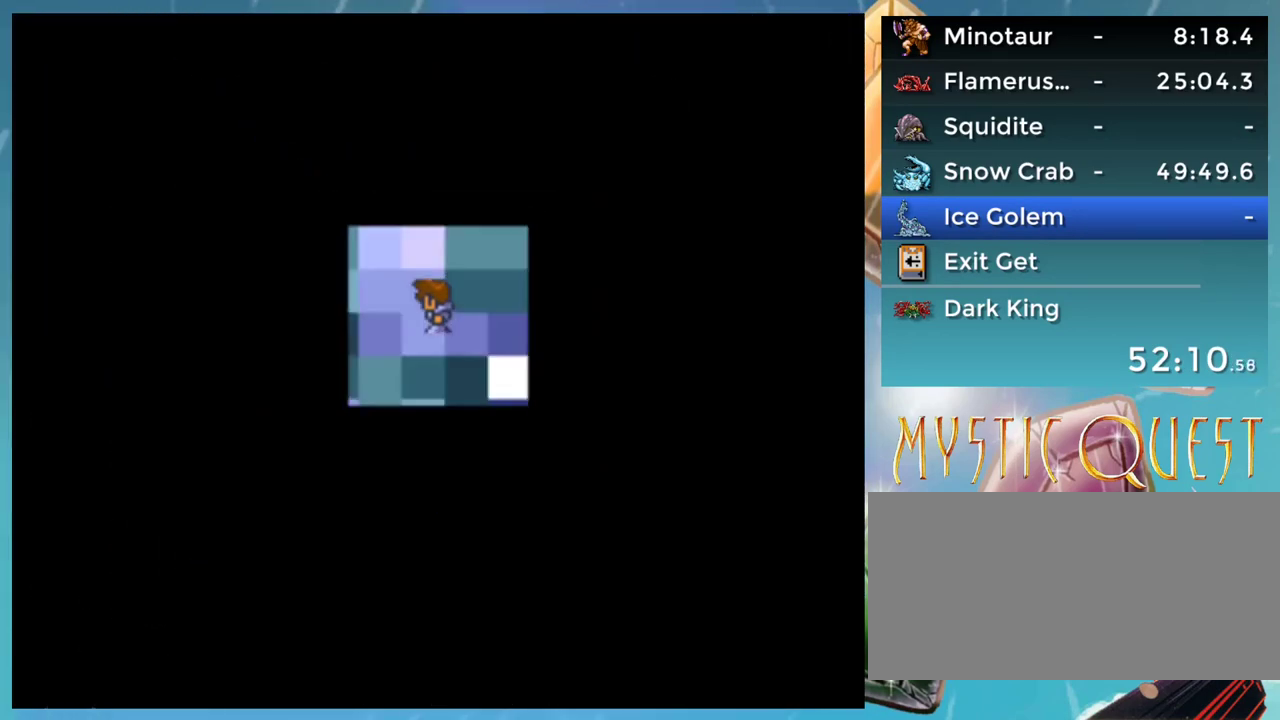
{"buttons": [], "events": []}
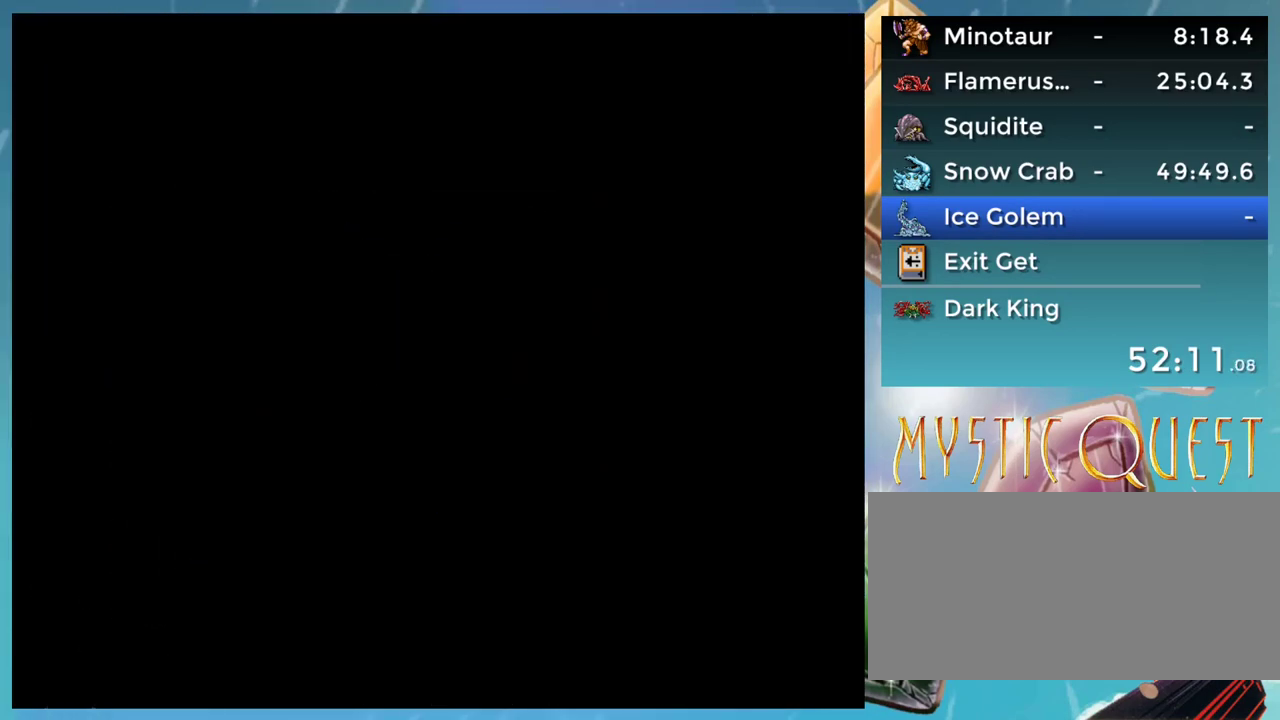
{"buttons": [], "events": []}
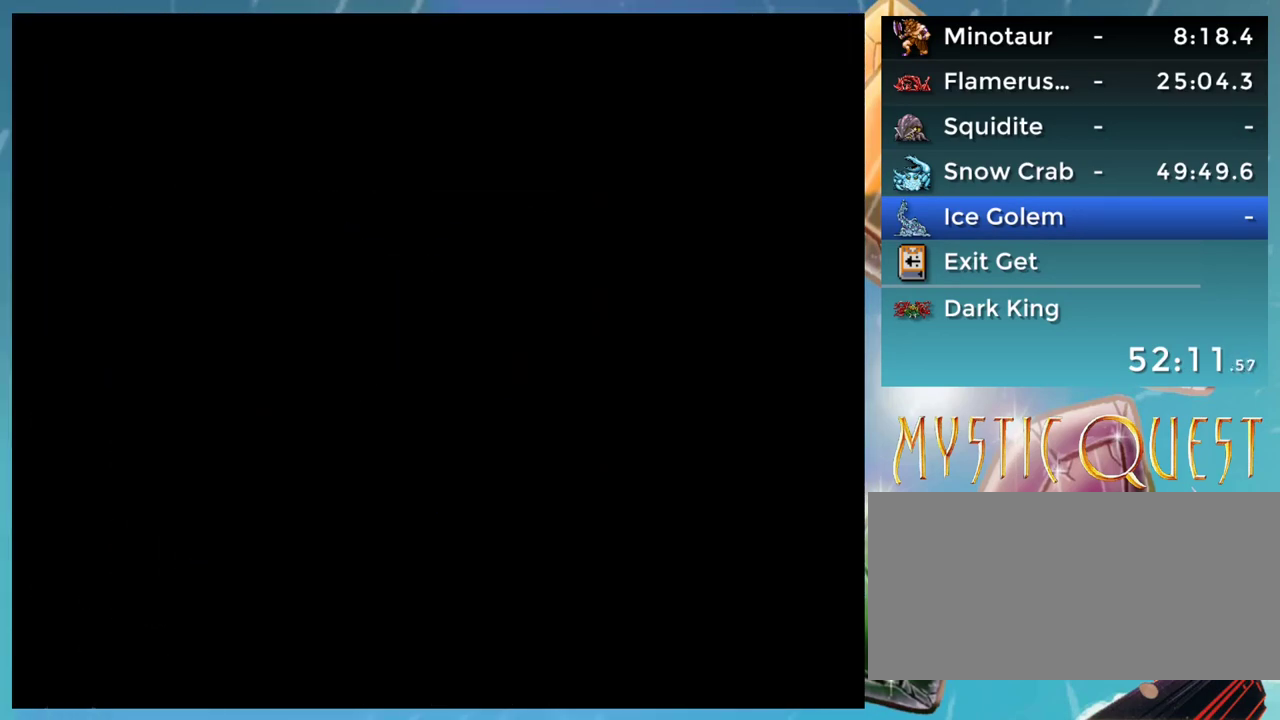
{"buttons": ["B"], "events": [[383, "A", "down"], [417, "A", "up"], [500, "B", "down"]]}
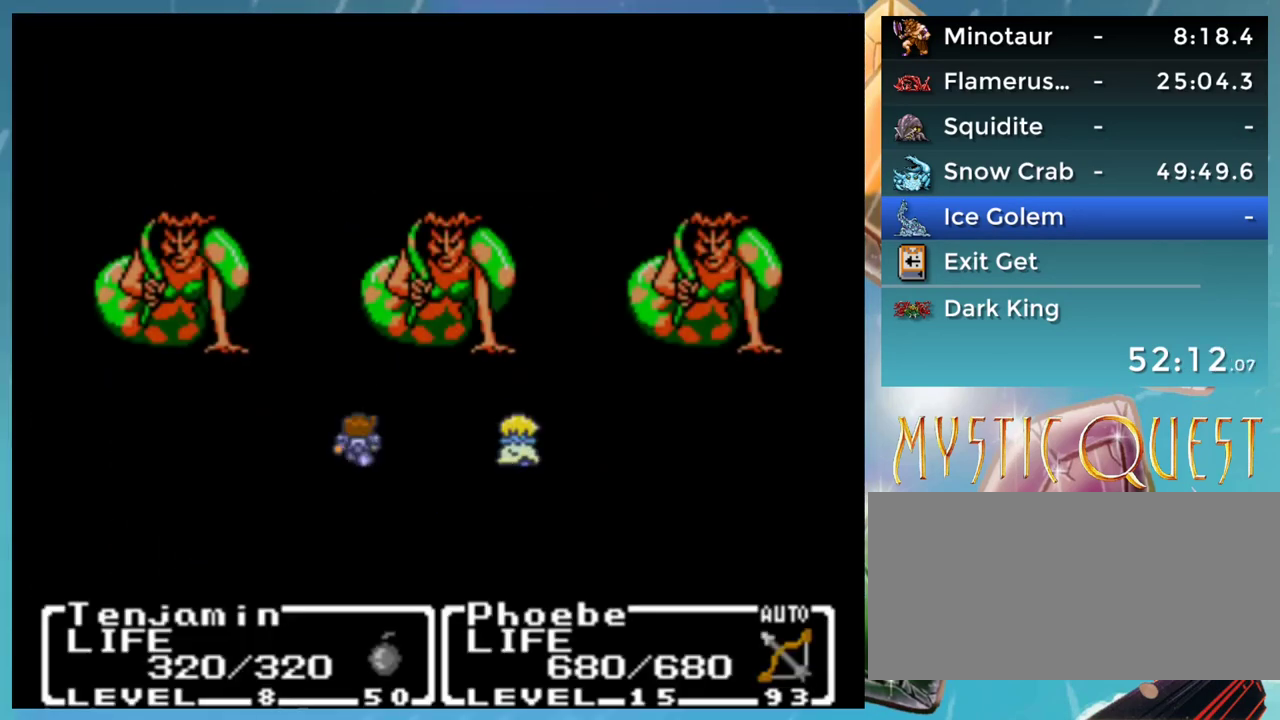
{"buttons": ["A"], "events": [[50, "A", "down"], [67, "B", "up"], [100, "A", "up"], [183, "B", "down"], [233, "A", "down"], [300, "B", "up"]]}
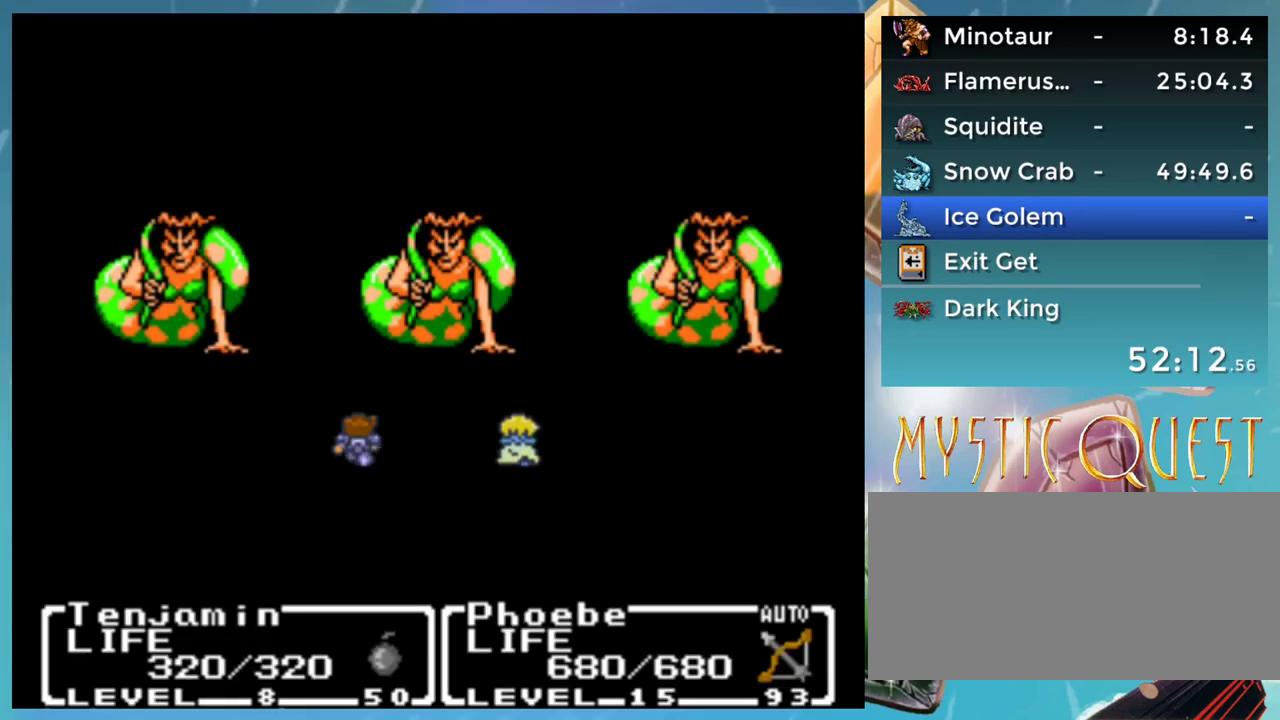
{"buttons": ["A"], "events": []}
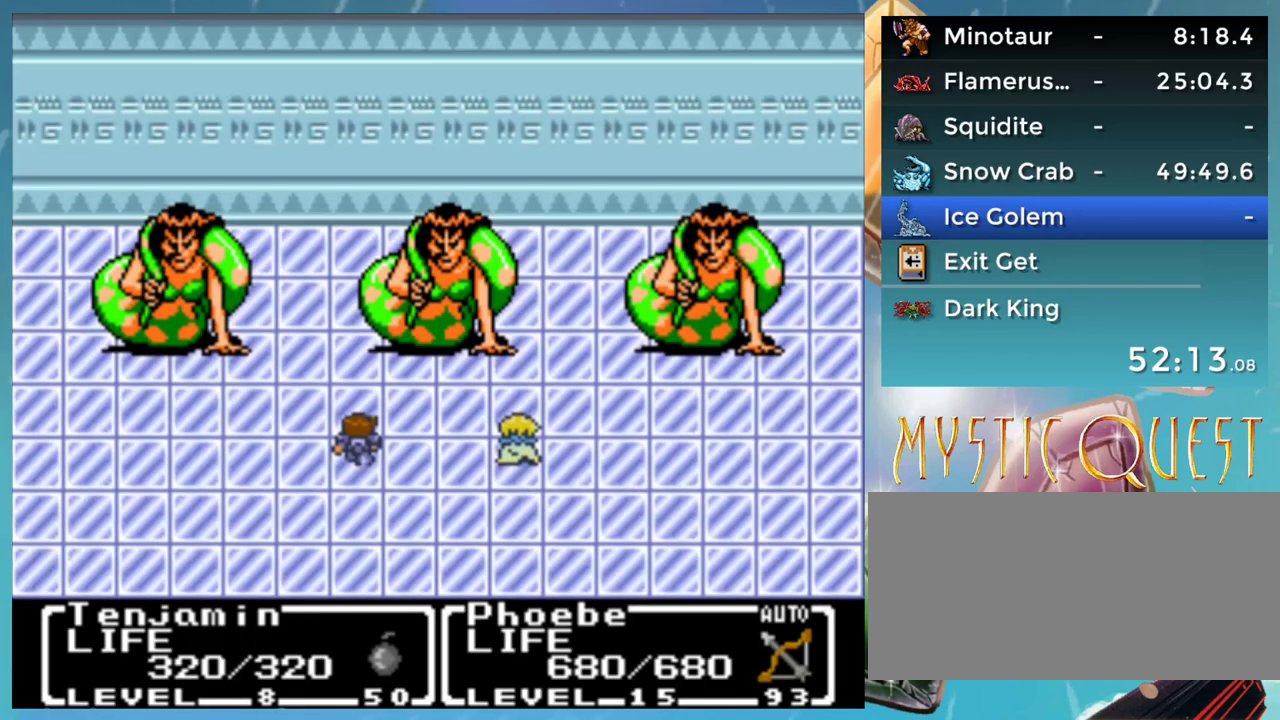
{"buttons": ["A"], "events": []}
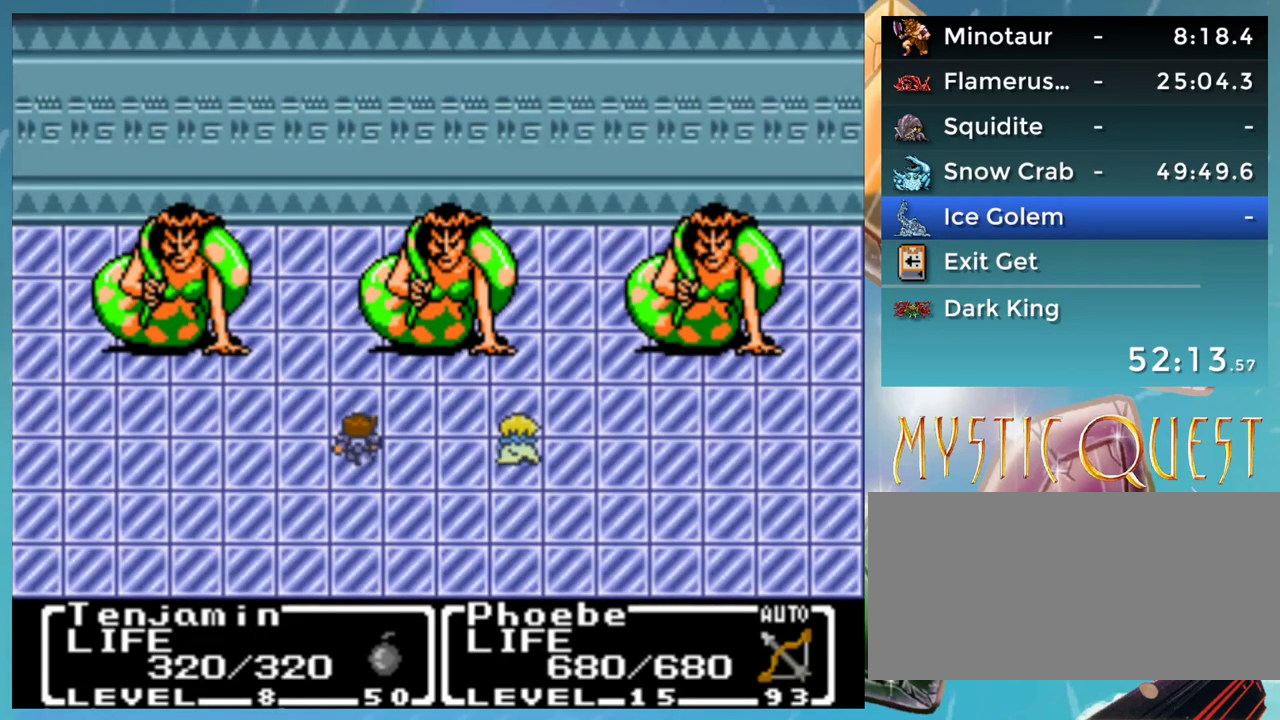
{"buttons": ["A"], "events": []}